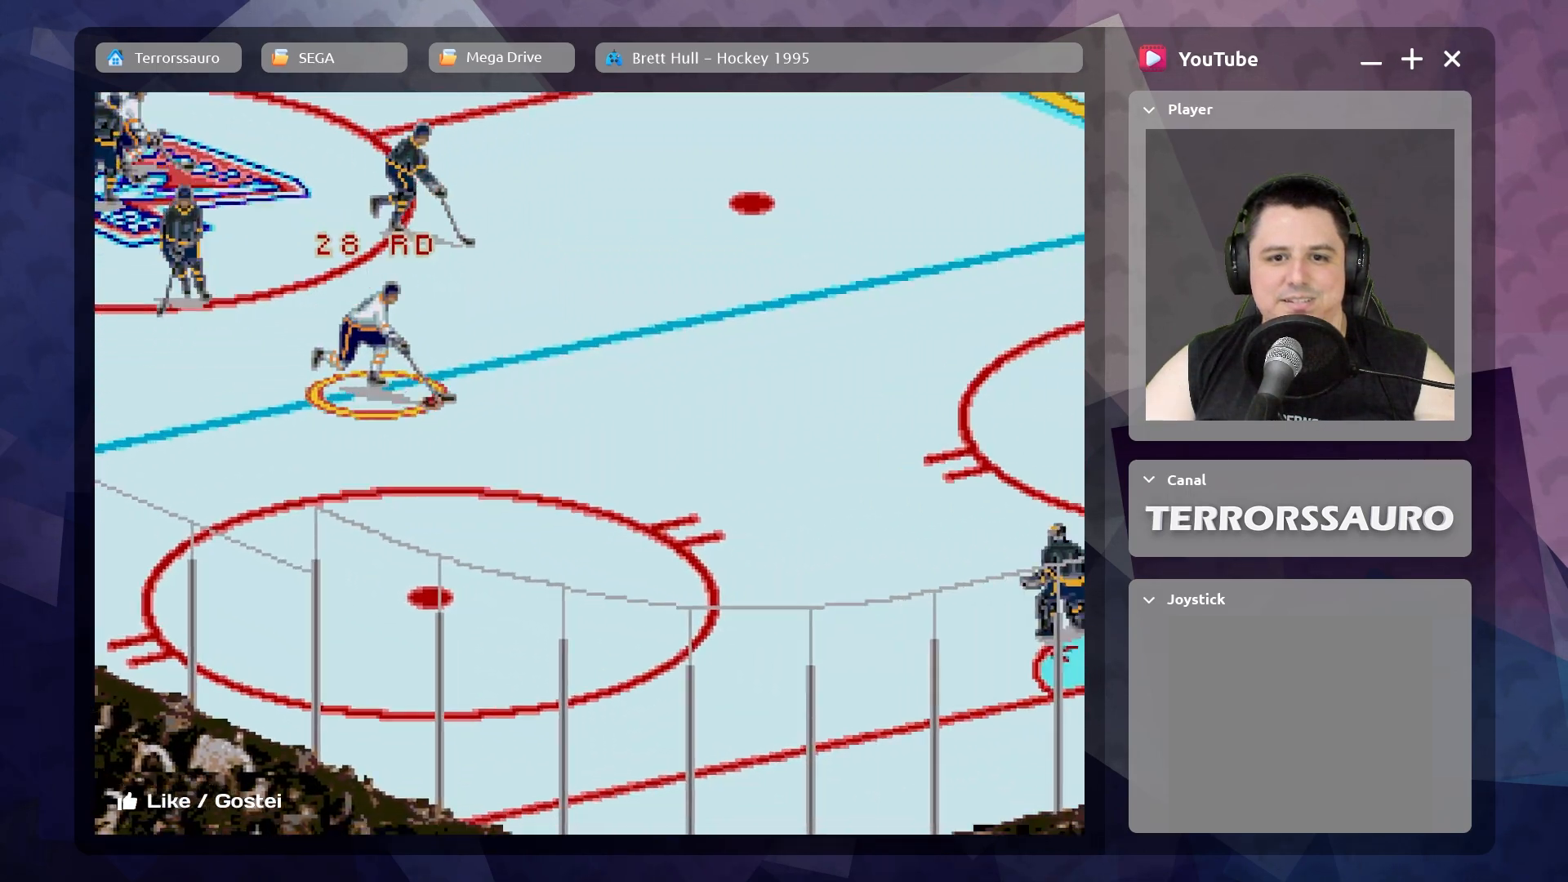
Gameplay with a controller (Xbox layout); each line is a JSON object with the inputs held at the frame after it. "events" lists button and stick changes between this image and that frame as [ms after this image, input, new state], when the widget could be followed in between. Not read: L3 R3 right_stick.
{"buttons": [], "left_stick": "down-right", "events": [[100, "R1", "down"], [217, "R1", "up"]]}
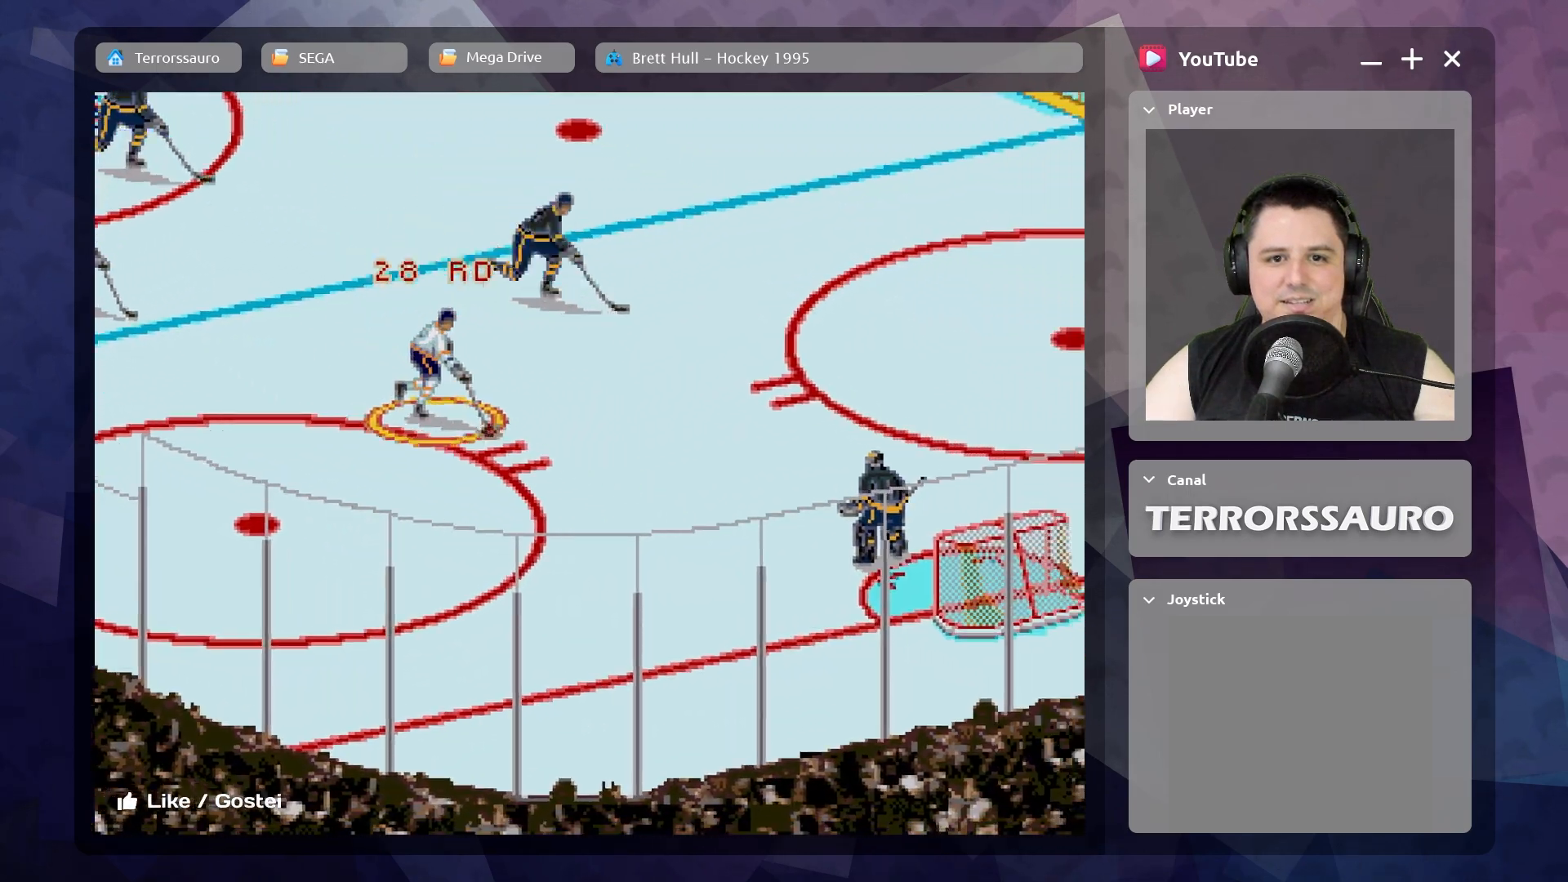
{"buttons": [], "left_stick": "right", "events": [[333, "R1", "down"], [400, "left_stick", "right"], [450, "R1", "up"]]}
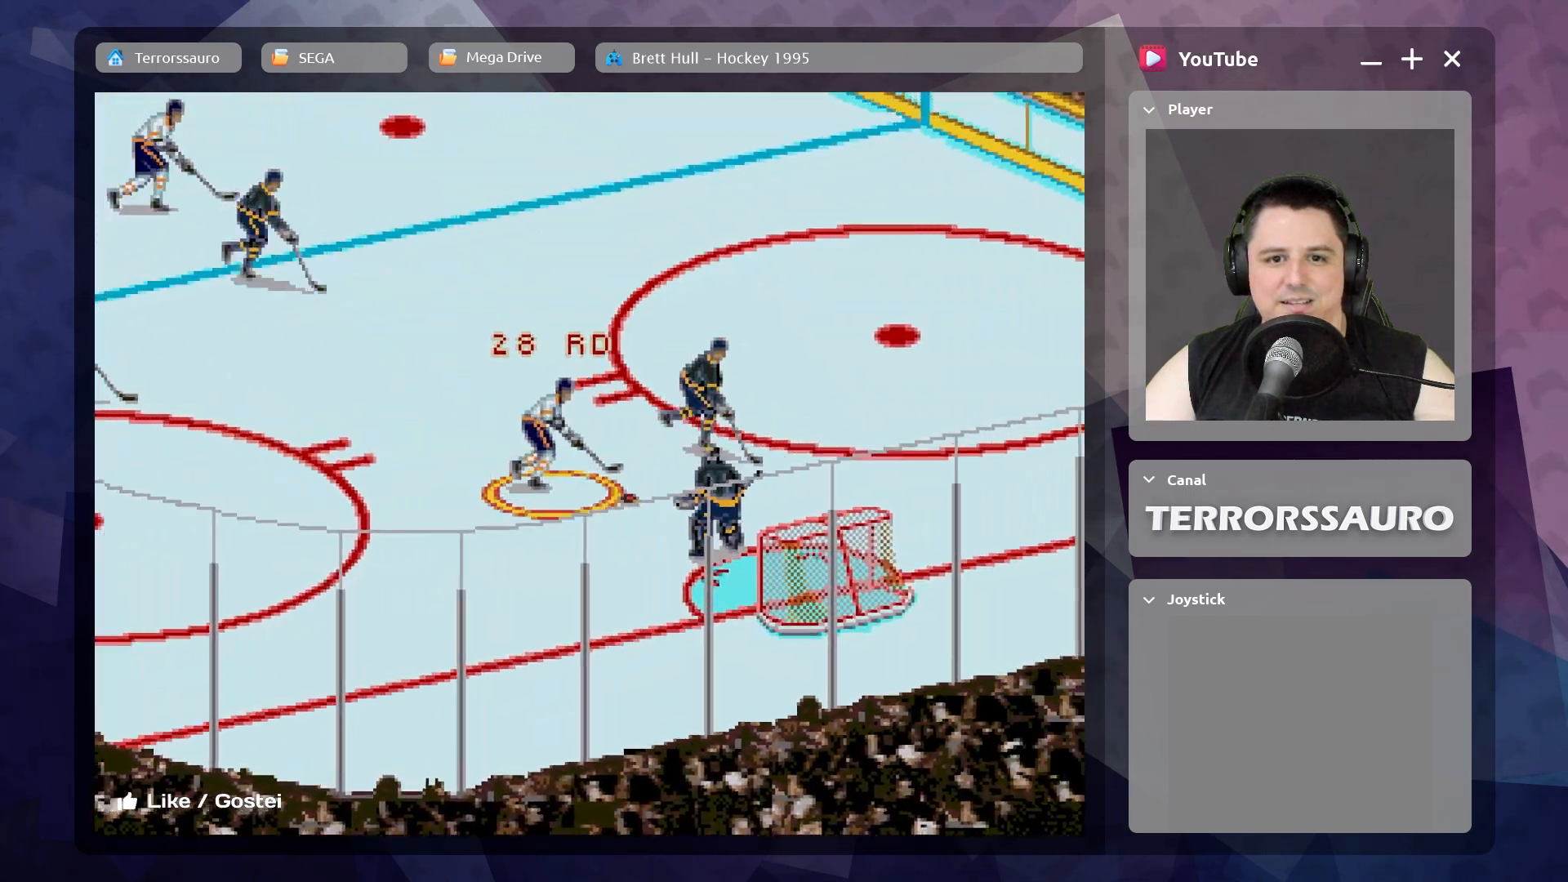
{"buttons": [], "left_stick": "down-right", "events": [[500, "left_stick", "down-right"]]}
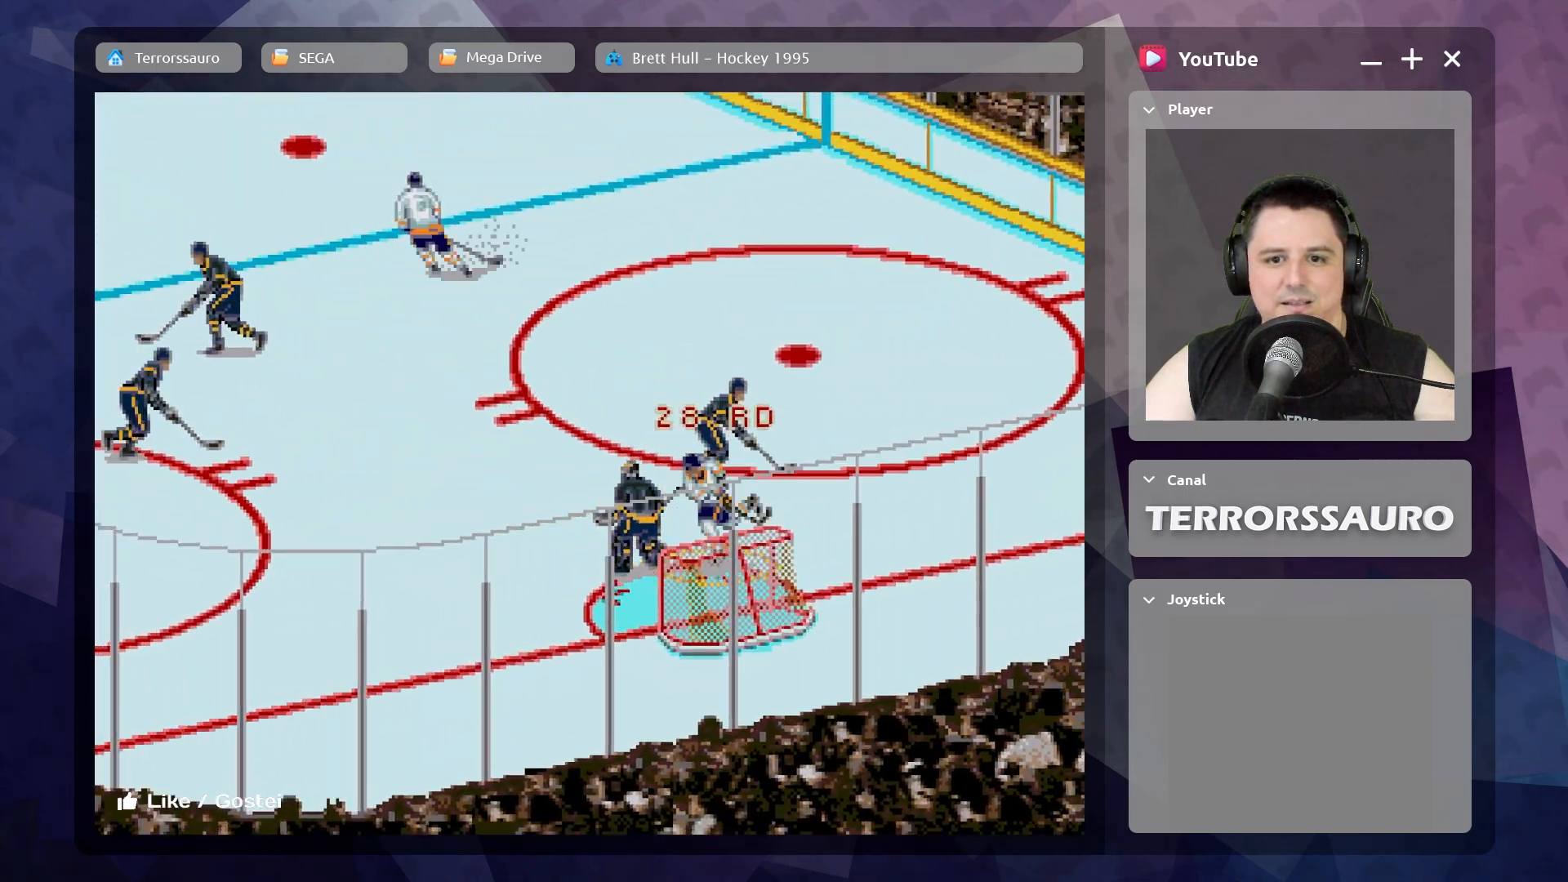
{"buttons": [], "left_stick": "down-right", "events": []}
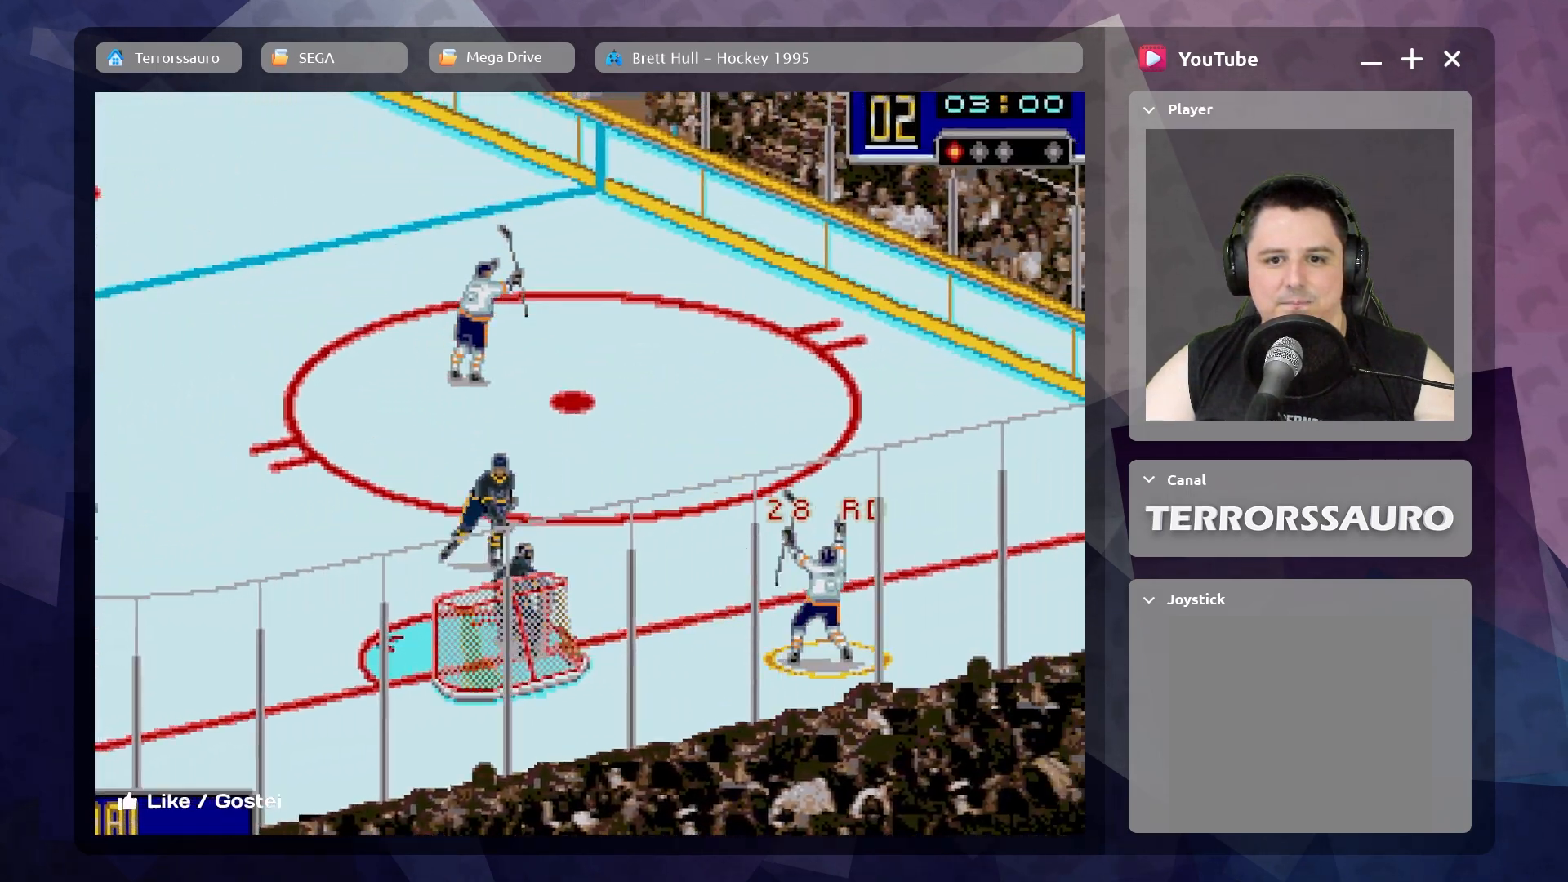
{"buttons": [], "left_stick": "center", "events": [[217, "left_stick", "center"]]}